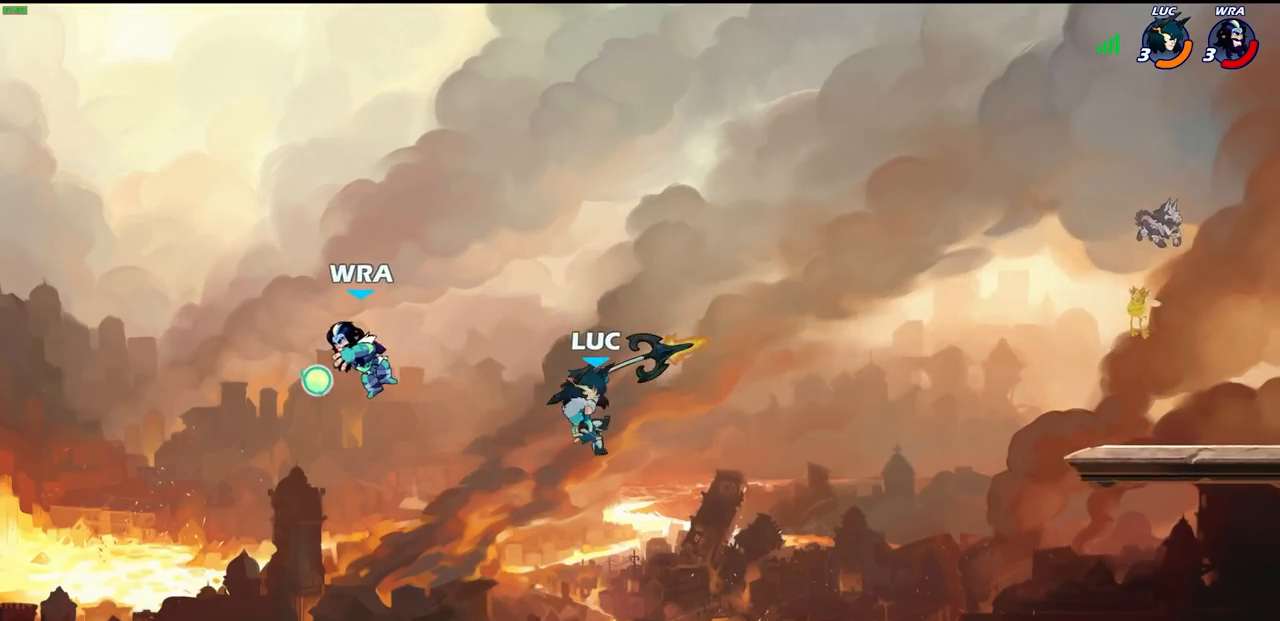
Gameplay with a controller (PlayStation layout); each line is a JSON object with the inputs held at the frame after it. "events" lists button and stick changes between this image and that frame as [ms after this image, input, new state], when the widget could be followed in between.
{"buttons": [], "left_stick": "up-right", "right_stick": "center", "events": [[50, "left_stick", "up-right"], [217, "left_stick", "right"], [467, "left_stick", "up-right"]]}
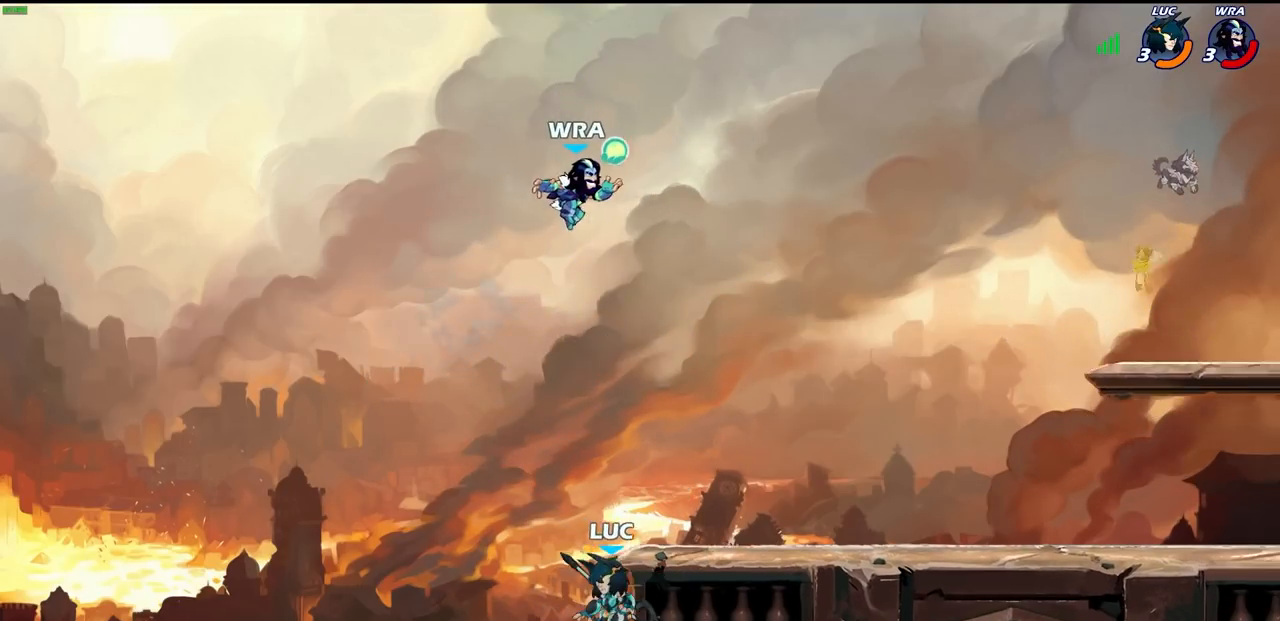
{"buttons": ["CIRCLE"], "left_stick": "up-right", "right_stick": "center", "events": [[100, "CROSS", "down"], [150, "CIRCLE", "down"], [167, "CROSS", "up"]]}
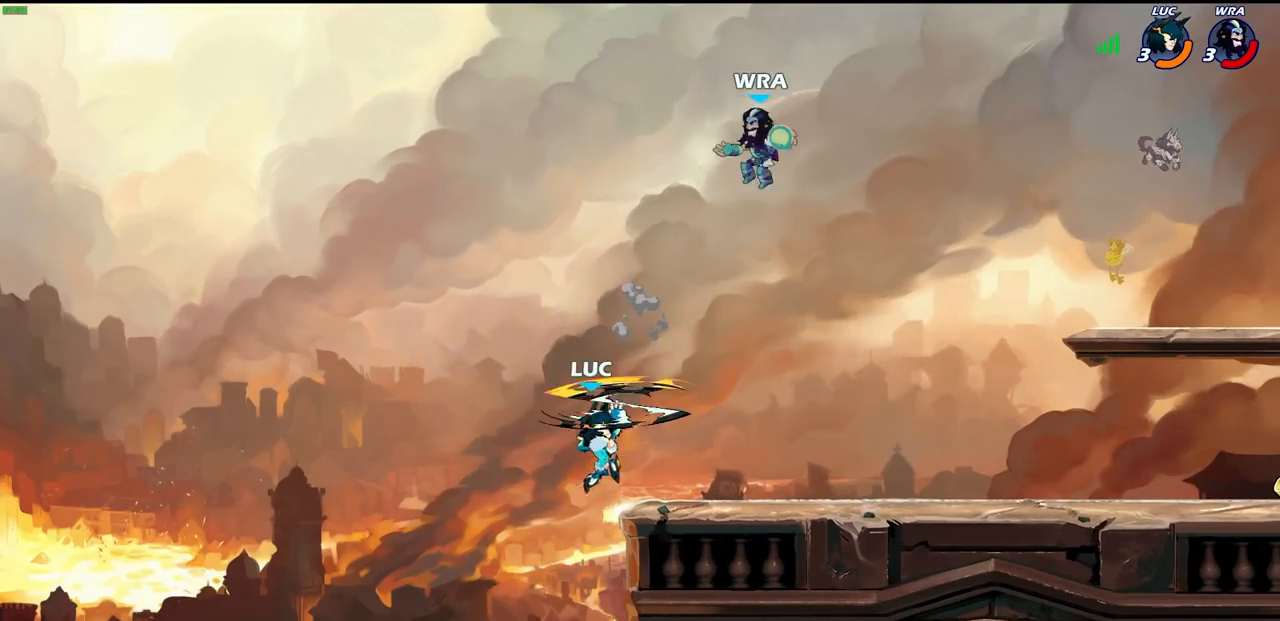
{"buttons": [], "left_stick": "right", "right_stick": "center", "events": [[67, "left_stick", "up-left"], [133, "left_stick", "left"], [150, "CIRCLE", "up"], [400, "left_stick", "up-right"], [467, "left_stick", "right"]]}
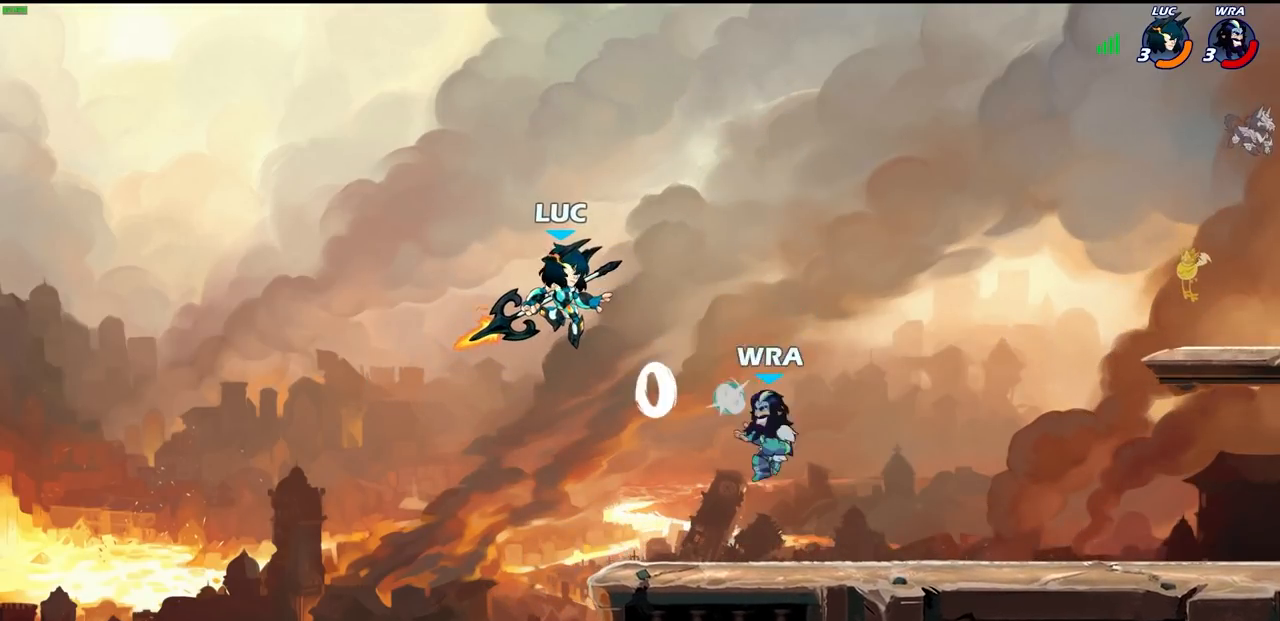
{"buttons": [], "left_stick": "center", "right_stick": "center", "events": [[133, "R1", "down"], [167, "R1", "up"], [217, "left_stick", "center"]]}
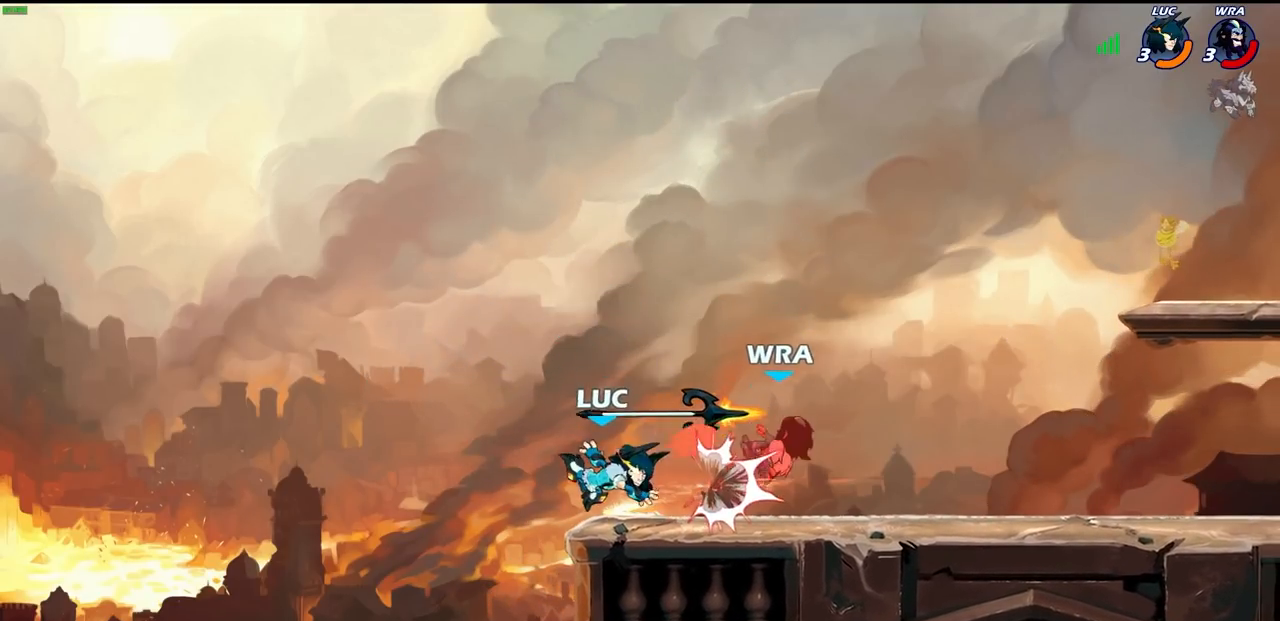
{"buttons": [], "left_stick": "down-left", "right_stick": "center", "events": [[50, "left_stick", "right"], [100, "CROSS", "down"], [217, "CROSS", "up"], [217, "left_stick", "up-right"], [233, "R1", "down"], [333, "R1", "up"], [333, "left_stick", "down"], [400, "left_stick", "left"], [483, "left_stick", "down-left"]]}
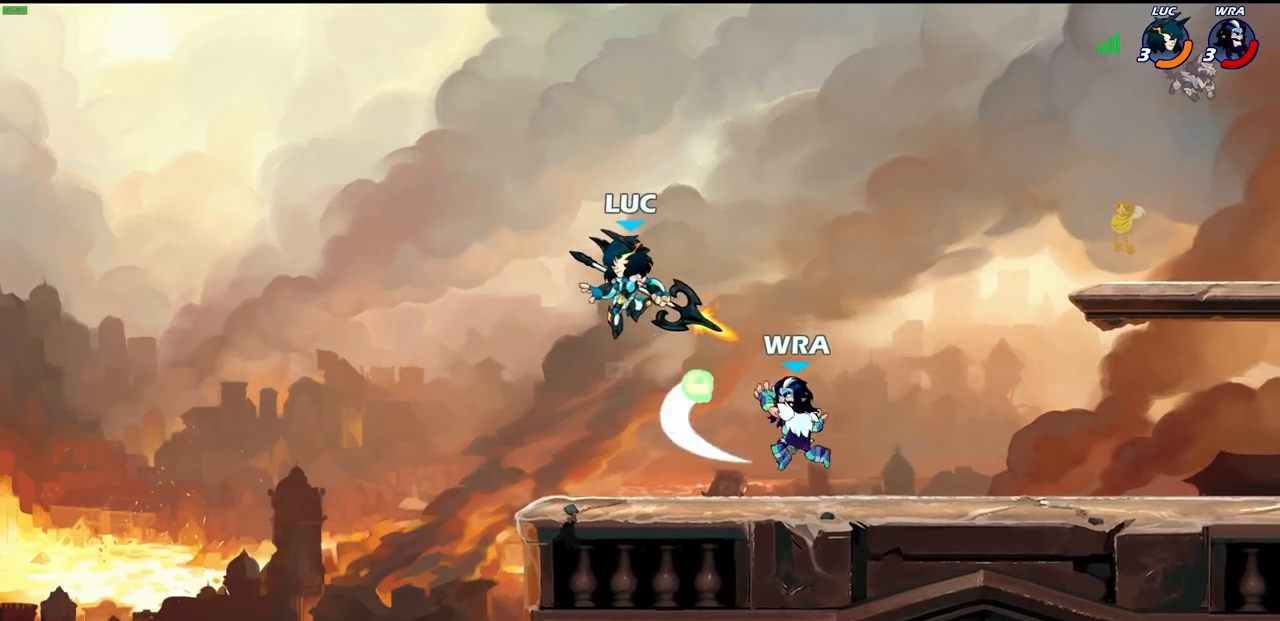
{"buttons": [], "left_stick": "center", "right_stick": "center", "events": [[133, "left_stick", "down-right"], [233, "R2", "down"], [233, "left_stick", "down"], [267, "SQUARE", "down"], [283, "SQUARE", "up"], [317, "CIRCLE", "down"], [317, "R1", "down"], [333, "left_stick", "down-left"], [383, "R1", "up"], [383, "R2", "up"], [417, "CIRCLE", "up"], [450, "left_stick", "center"]]}
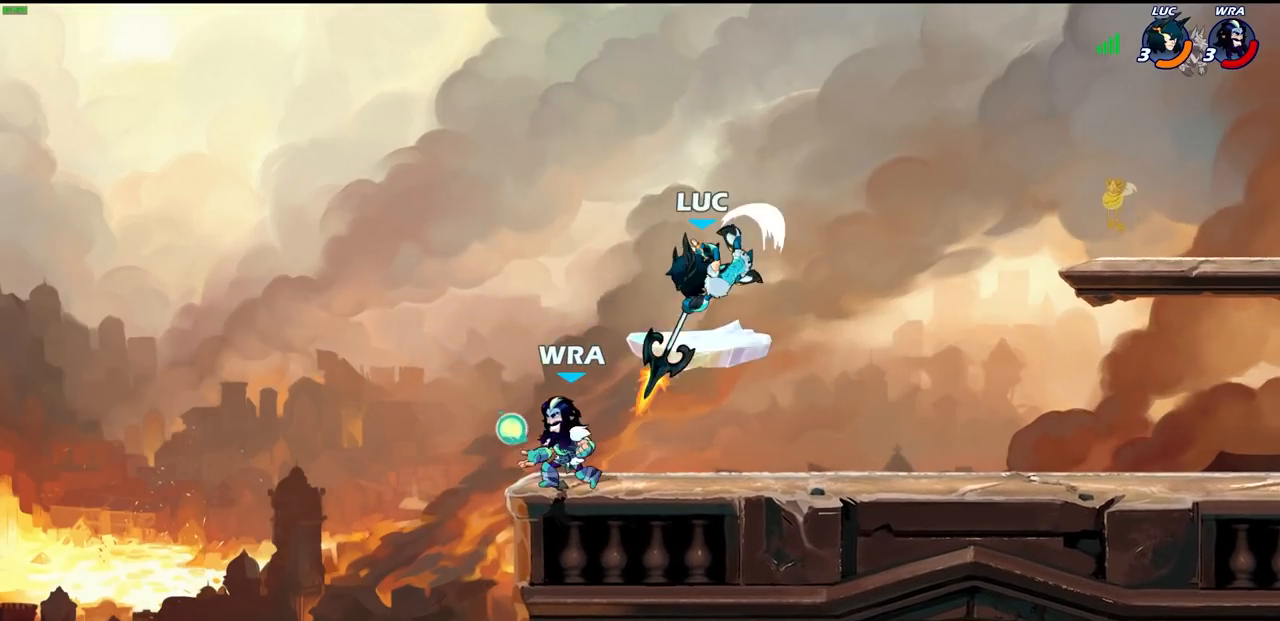
{"buttons": ["CROSS"], "left_stick": "up-right", "right_stick": "center", "events": [[317, "left_stick", "up-right"], [367, "CROSS", "down"]]}
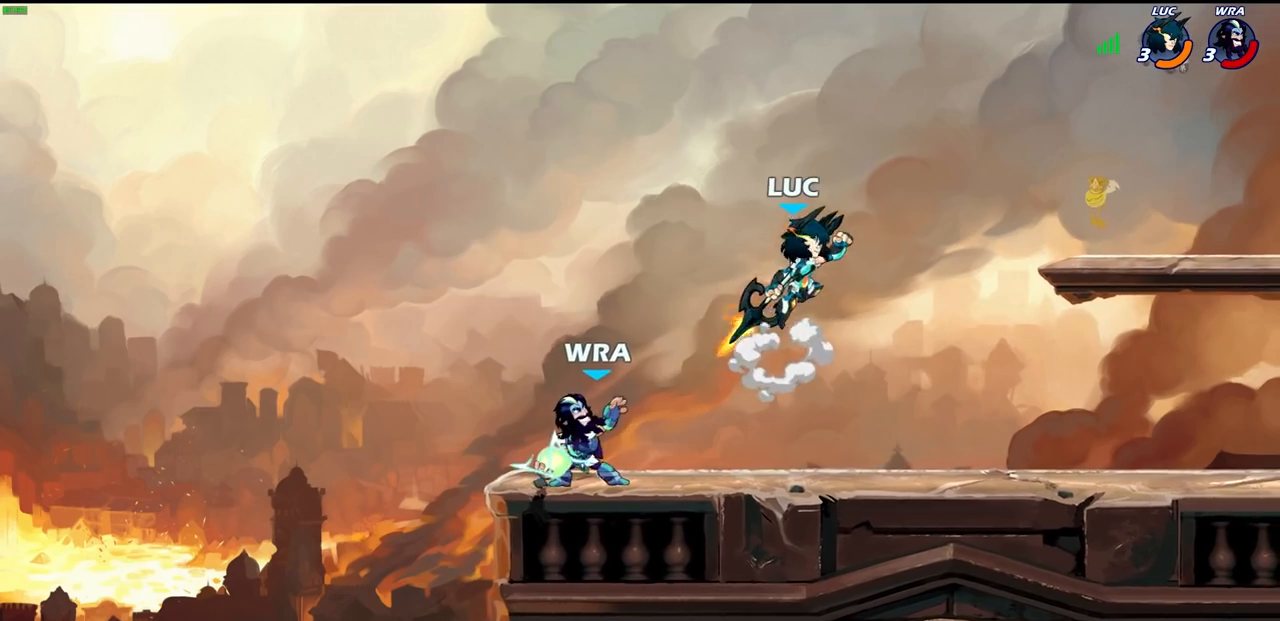
{"buttons": [], "left_stick": "center", "right_stick": "center", "events": [[17, "CROSS", "up"], [17, "left_stick", "up-left"], [100, "left_stick", "left"], [383, "left_stick", "center"]]}
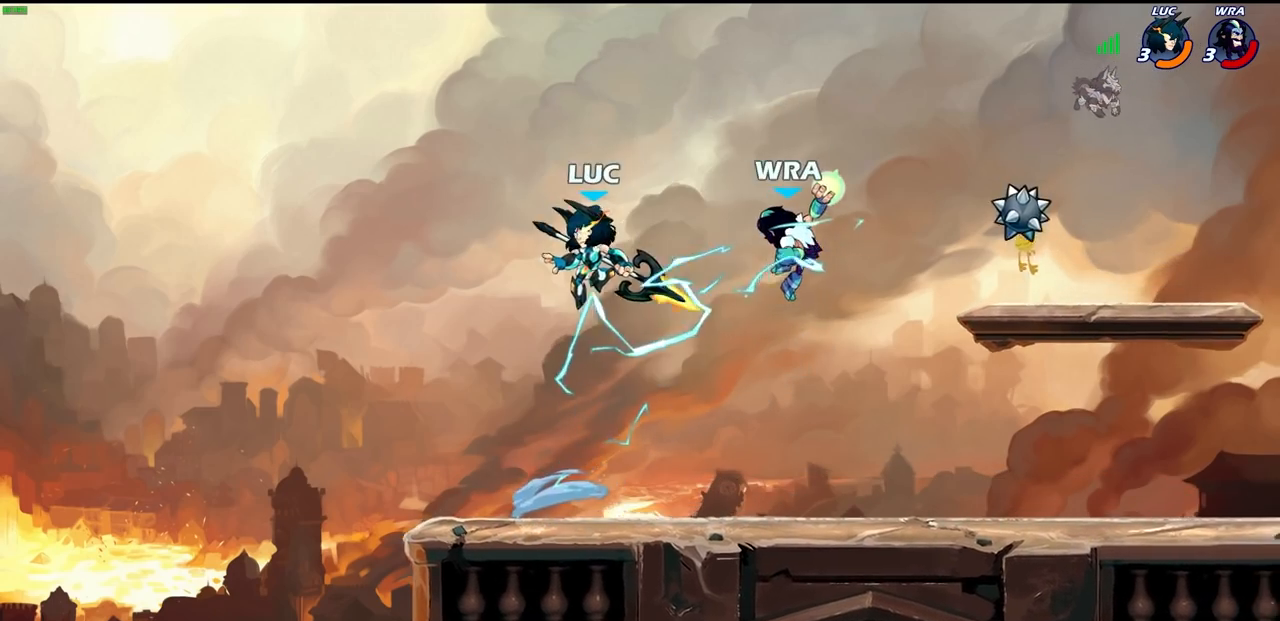
{"buttons": [], "left_stick": "down", "right_stick": "center", "events": [[50, "left_stick", "up-right"], [200, "left_stick", "down-right"], [350, "R2", "down"], [367, "left_stick", "down"], [400, "SQUARE", "down"], [483, "R2", "up"], [500, "SQUARE", "up"]]}
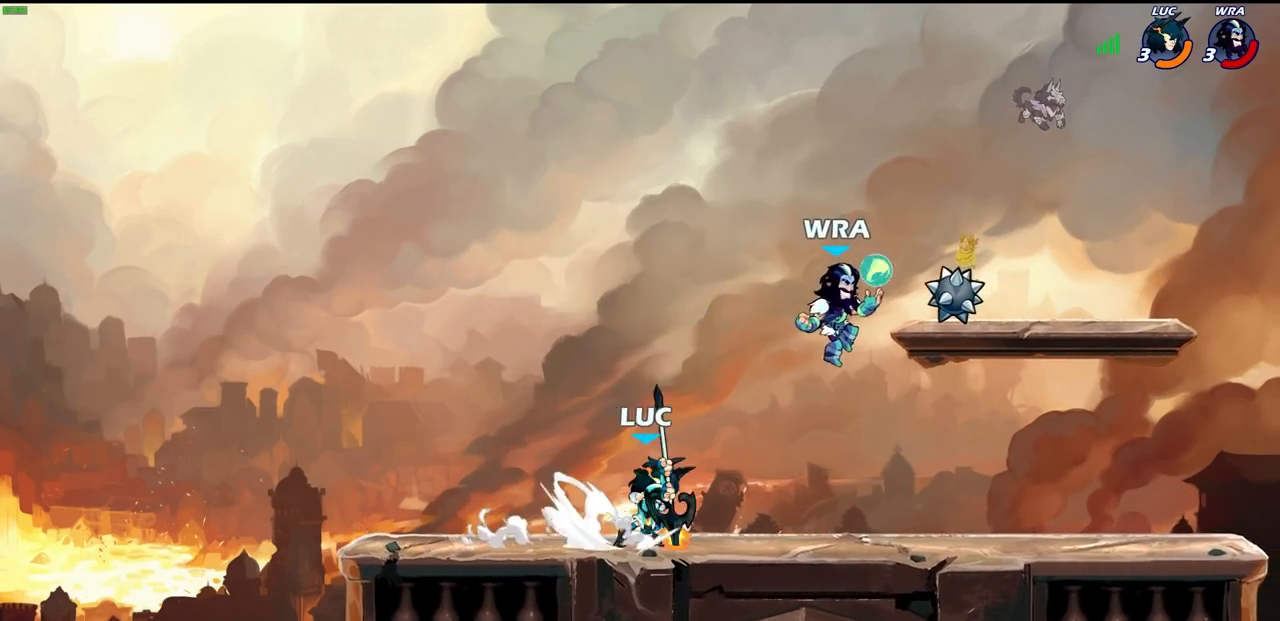
{"buttons": [], "left_stick": "center", "right_stick": "center", "events": [[17, "left_stick", "center"]]}
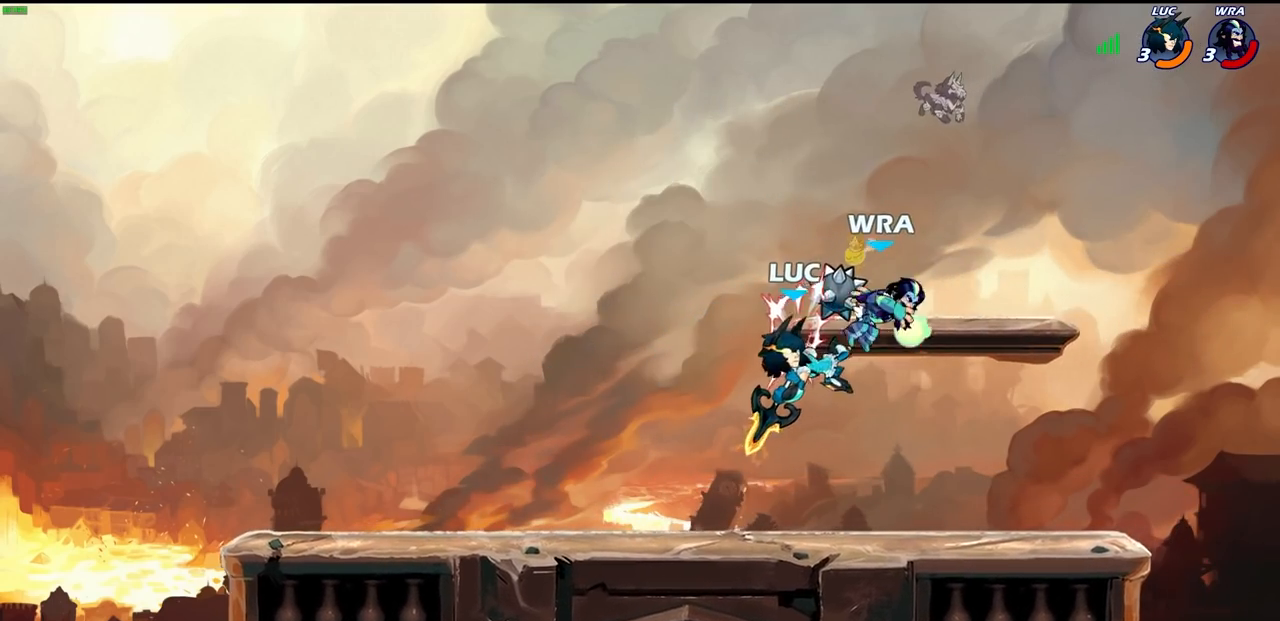
{"buttons": [], "left_stick": "center", "right_stick": "center", "events": [[183, "left_stick", "right"], [217, "CROSS", "down"], [250, "SQUARE", "down"], [283, "CROSS", "up"], [283, "left_stick", "center"], [317, "SQUARE", "up"]]}
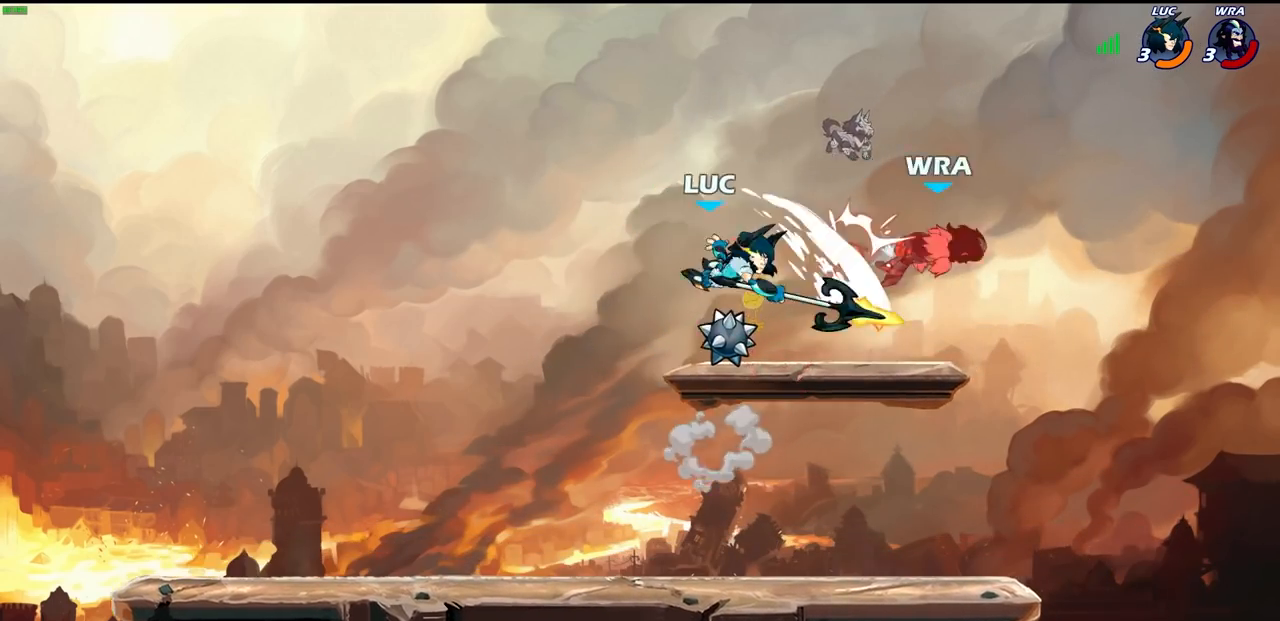
{"buttons": [], "left_stick": "center", "right_stick": "center", "events": [[283, "left_stick", "left"], [383, "left_stick", "center"]]}
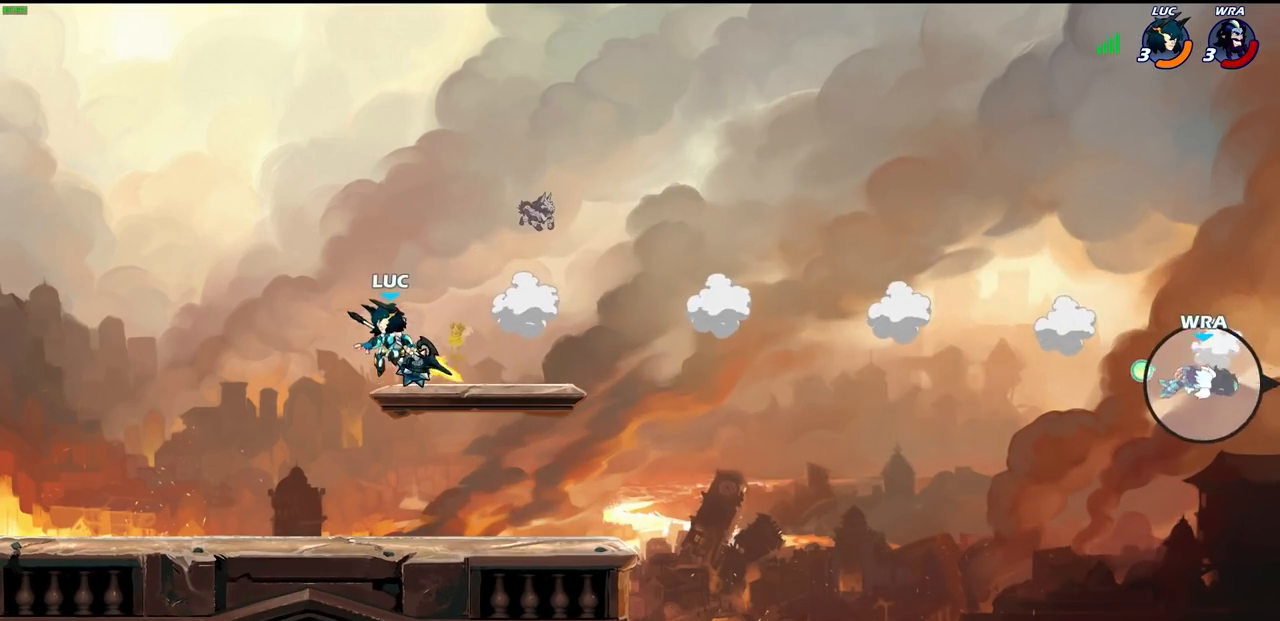
{"buttons": [], "left_stick": "center", "right_stick": "center", "events": []}
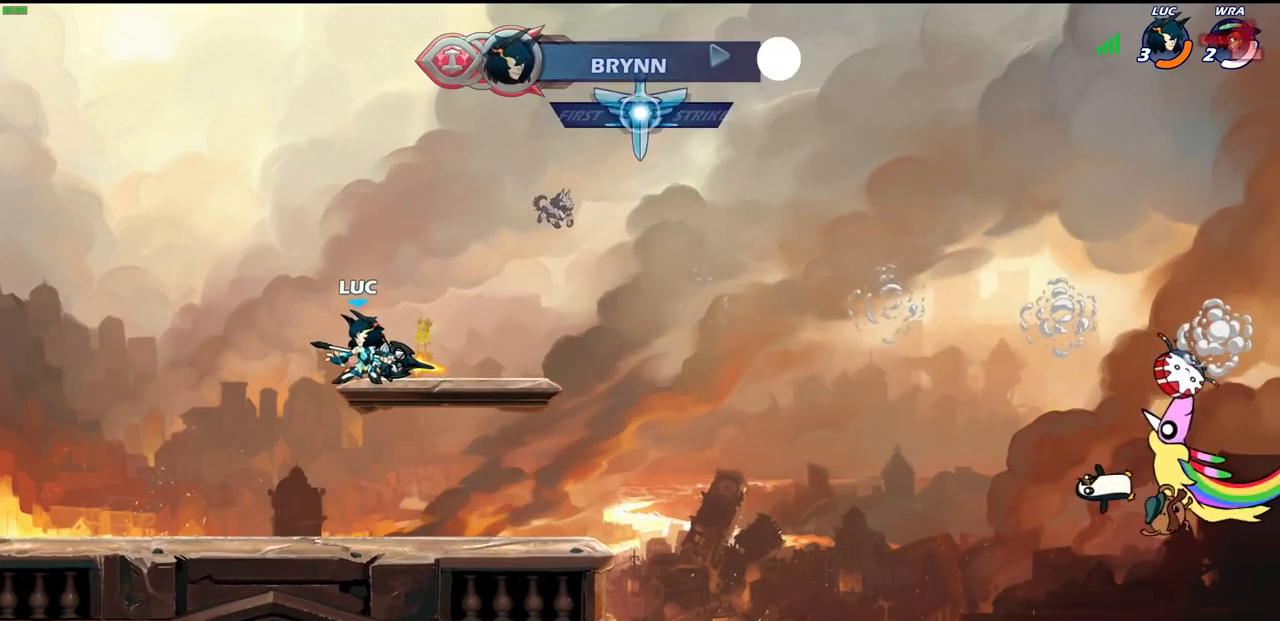
{"buttons": [], "left_stick": "center", "right_stick": "center", "events": []}
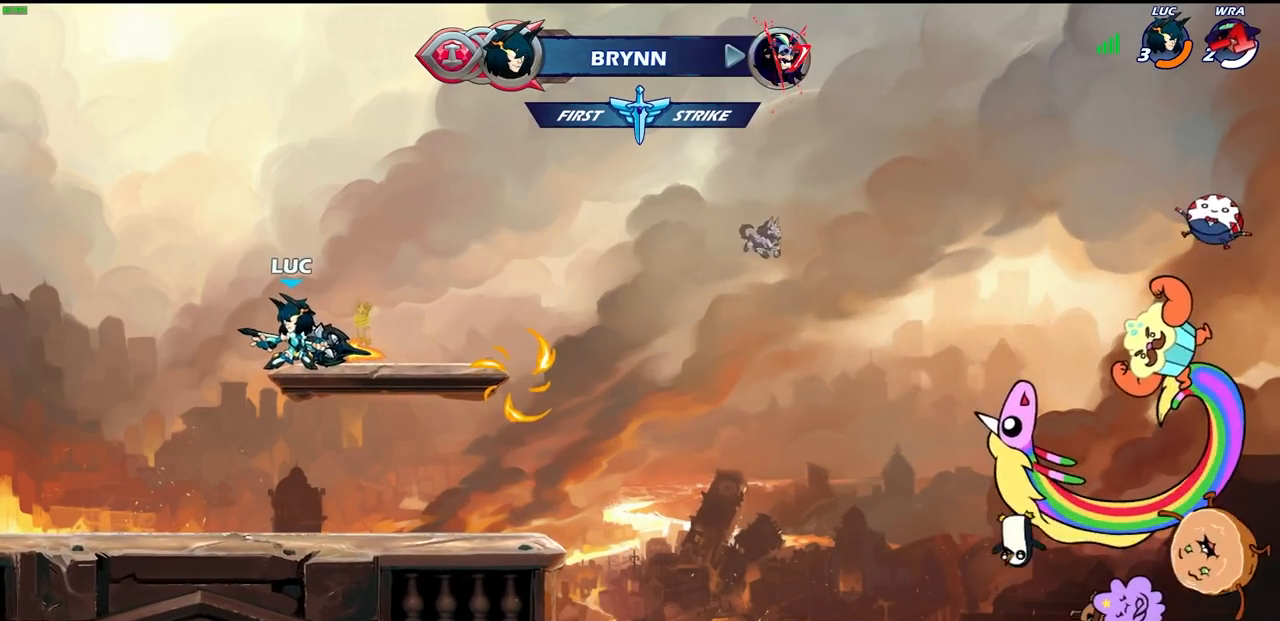
{"buttons": [], "left_stick": "center", "right_stick": "center", "events": []}
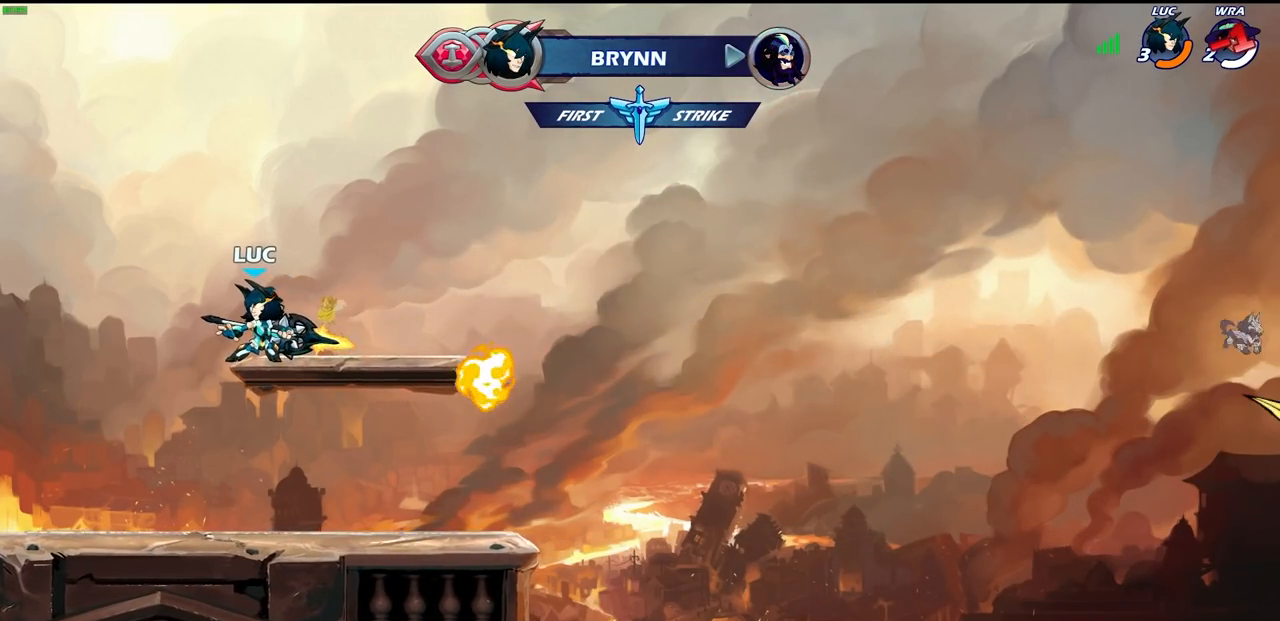
{"buttons": [], "left_stick": "center", "right_stick": "center", "events": []}
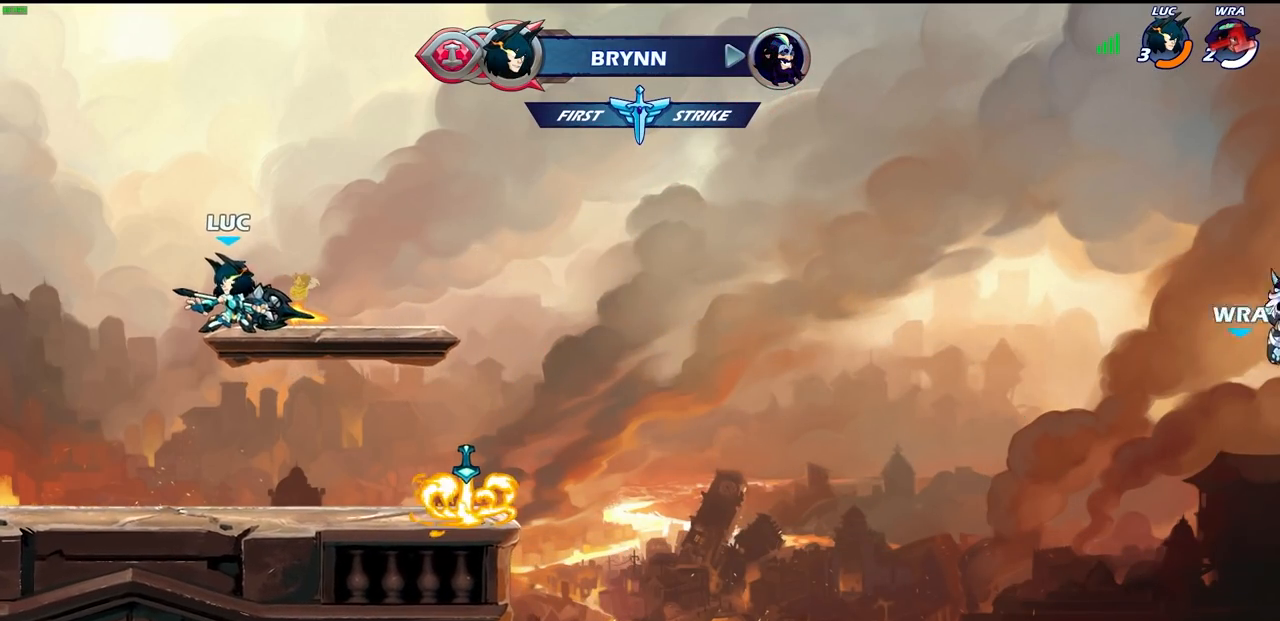
{"buttons": [], "left_stick": "center", "right_stick": "center", "events": [[17, "left_stick", "right"], [67, "CROSS", "down"], [133, "left_stick", "up"], [150, "CROSS", "up"], [200, "R1", "down"], [267, "R1", "up"], [367, "left_stick", "center"]]}
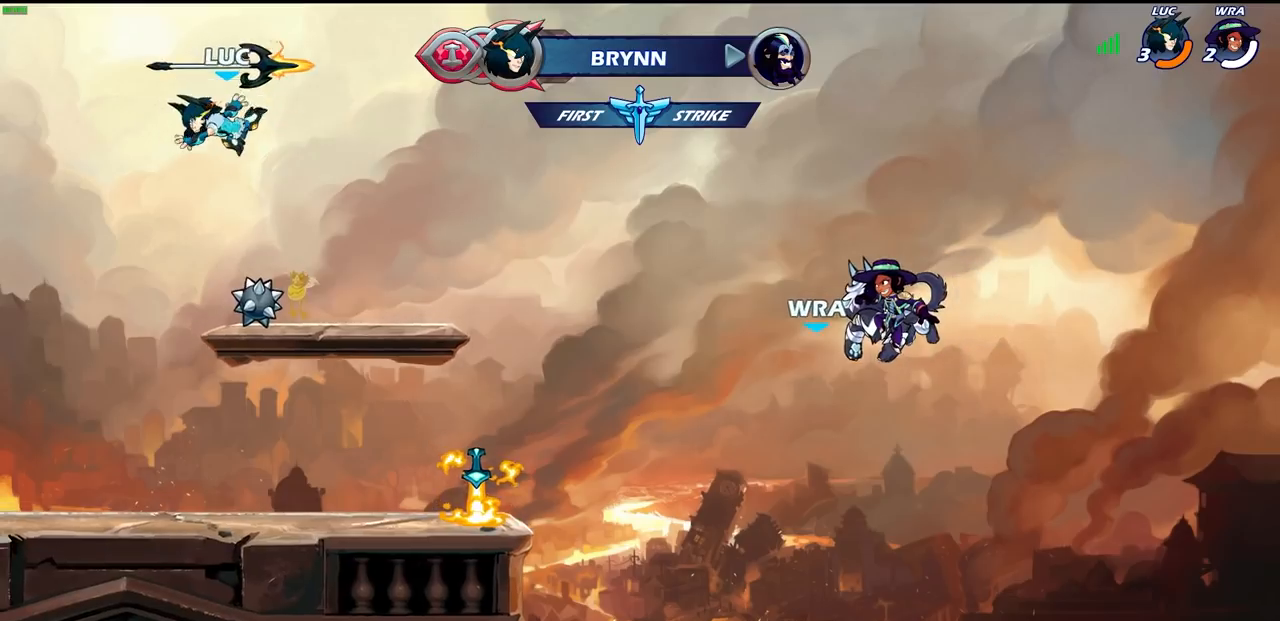
{"buttons": ["R1"], "left_stick": "down-right", "right_stick": "center", "events": [[150, "left_stick", "down"], [317, "left_stick", "down-right"], [400, "R1", "down"]]}
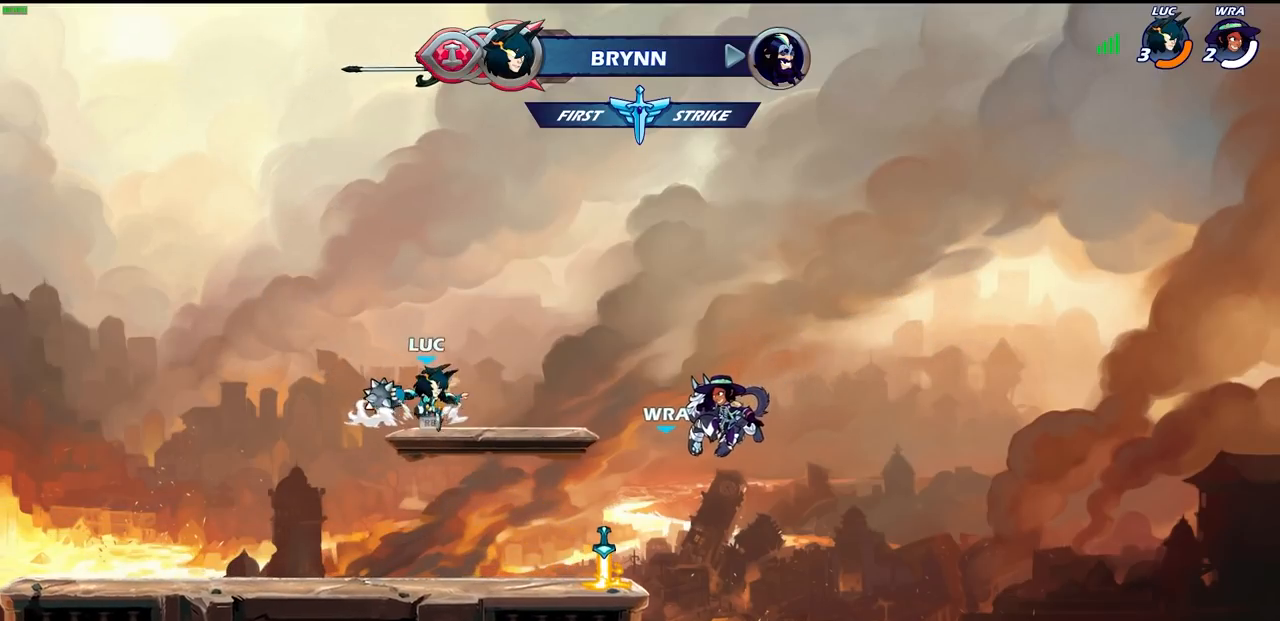
{"buttons": [], "left_stick": "left", "right_stick": "center", "events": [[50, "R1", "up"], [433, "left_stick", "left"]]}
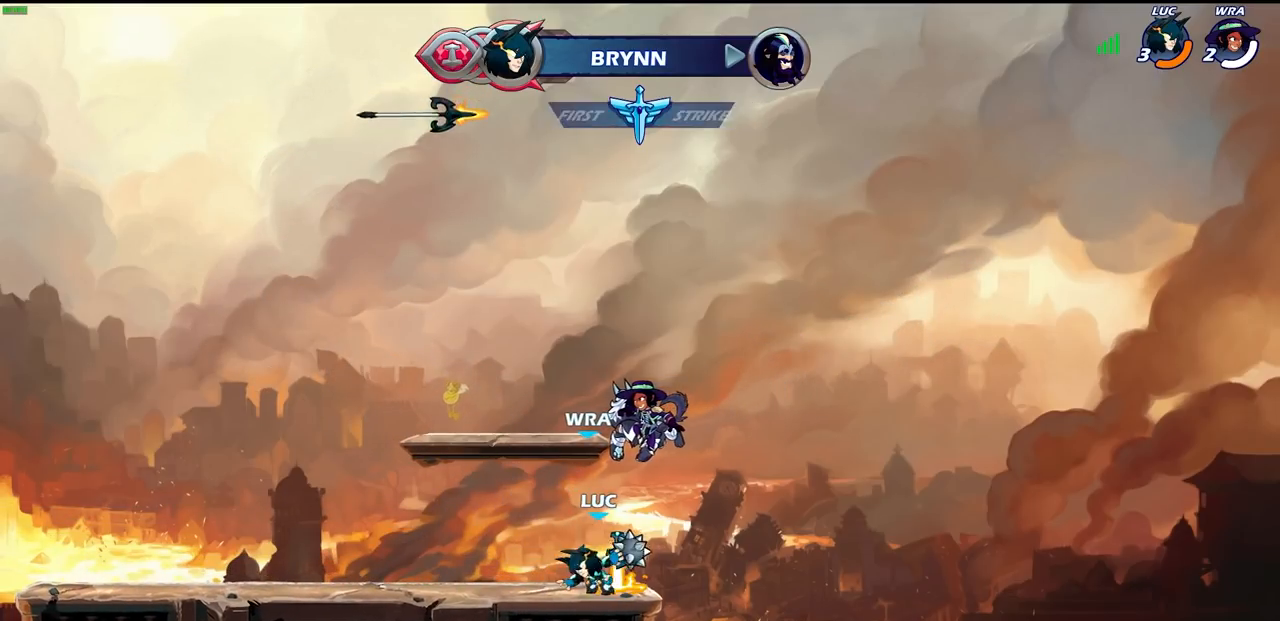
{"buttons": [], "left_stick": "center", "right_stick": "center", "events": [[50, "CROSS", "down"], [67, "left_stick", "up"], [117, "CROSS", "up"], [133, "CIRCLE", "down"], [167, "CIRCLE", "up"], [233, "left_stick", "center"]]}
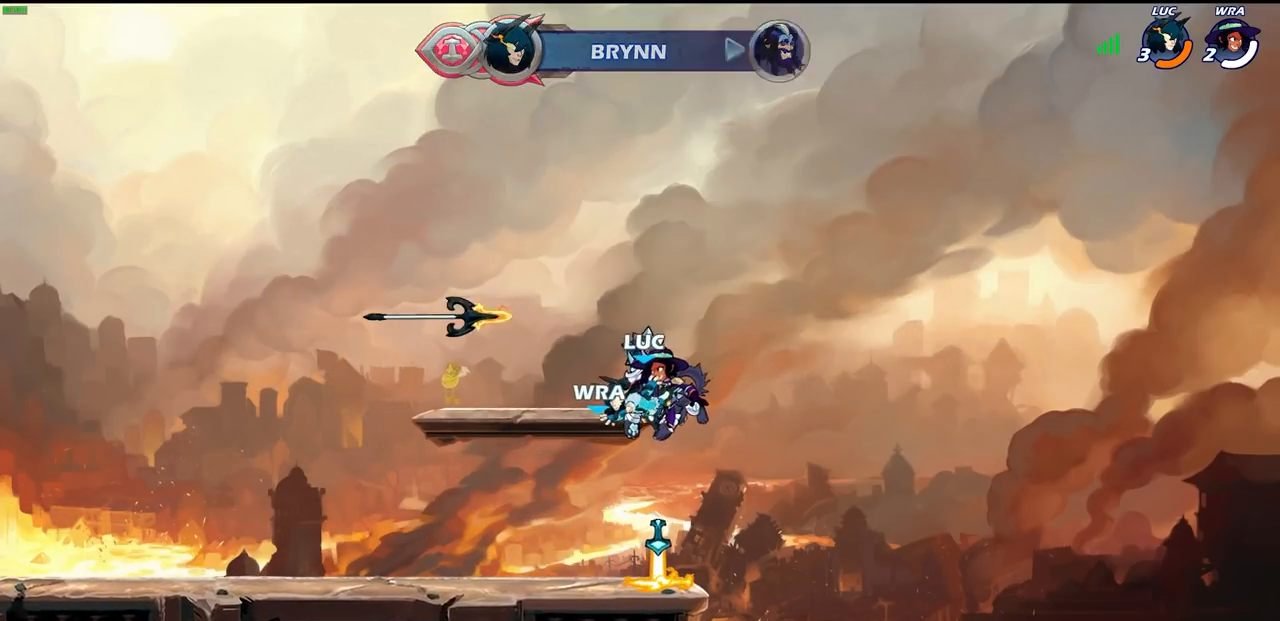
{"buttons": [], "left_stick": "left", "right_stick": "center", "events": [[100, "left_stick", "down"], [233, "left_stick", "down-left"], [367, "R1", "down"], [367, "left_stick", "left"], [467, "R1", "up"]]}
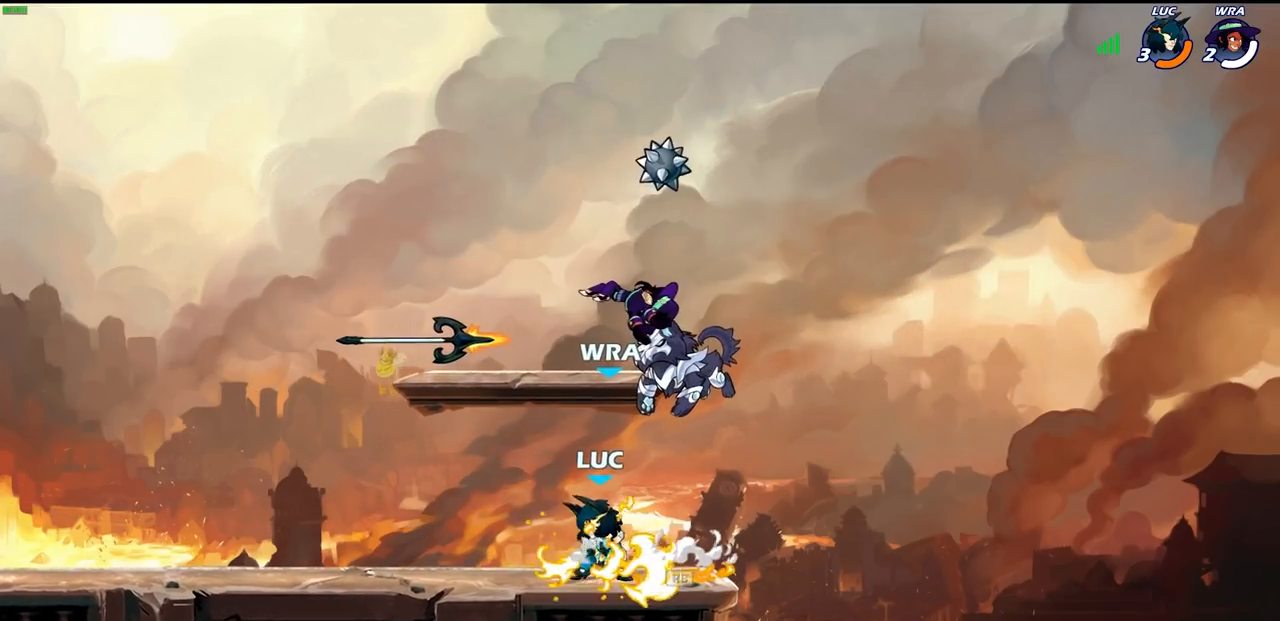
{"buttons": [], "left_stick": "right", "right_stick": "center", "events": [[33, "R2", "down"], [67, "CROSS", "down"], [167, "CROSS", "up"], [217, "R2", "up"], [217, "left_stick", "down-left"], [383, "left_stick", "down-right"], [450, "left_stick", "right"]]}
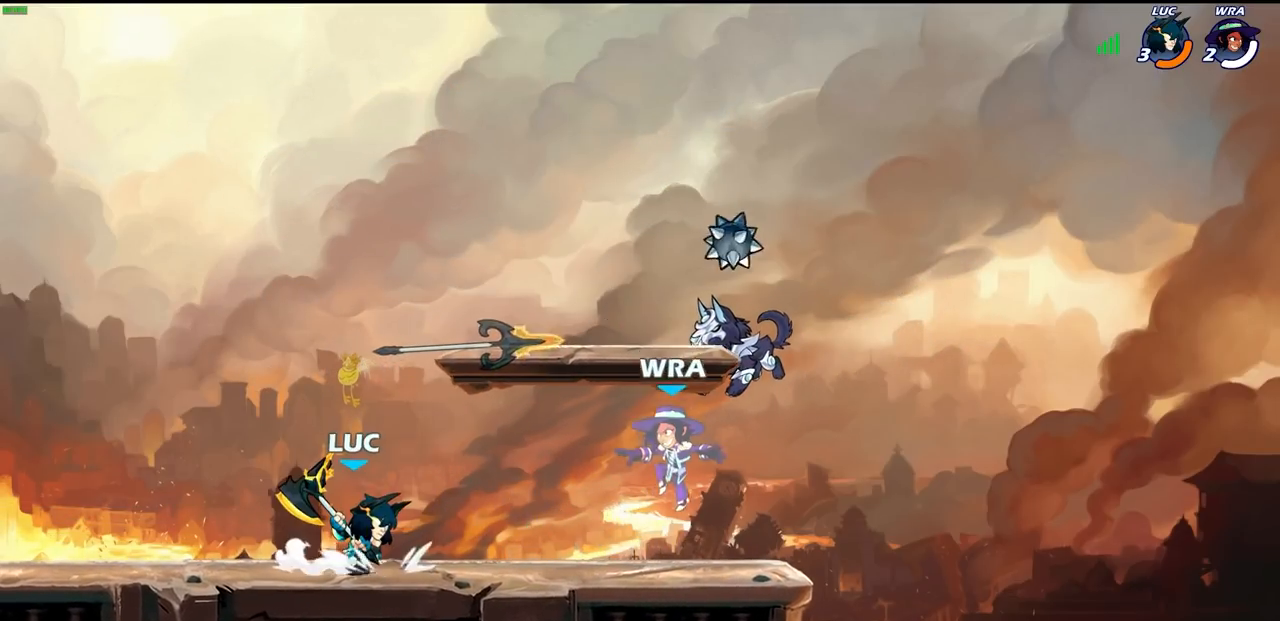
{"buttons": [], "left_stick": "right", "right_stick": "center", "events": [[33, "CROSS", "down"], [183, "CROSS", "up"], [300, "CROSS", "down"], [500, "CROSS", "up"]]}
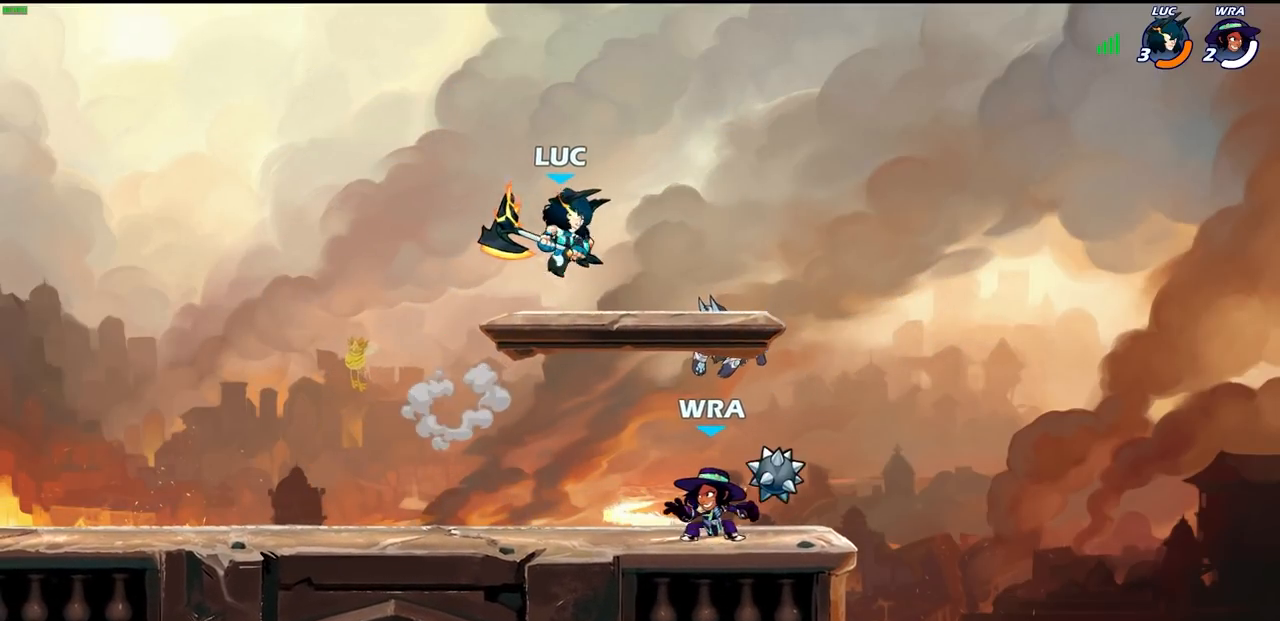
{"buttons": [], "left_stick": "left", "right_stick": "center", "events": [[167, "left_stick", "down"], [283, "left_stick", "left"]]}
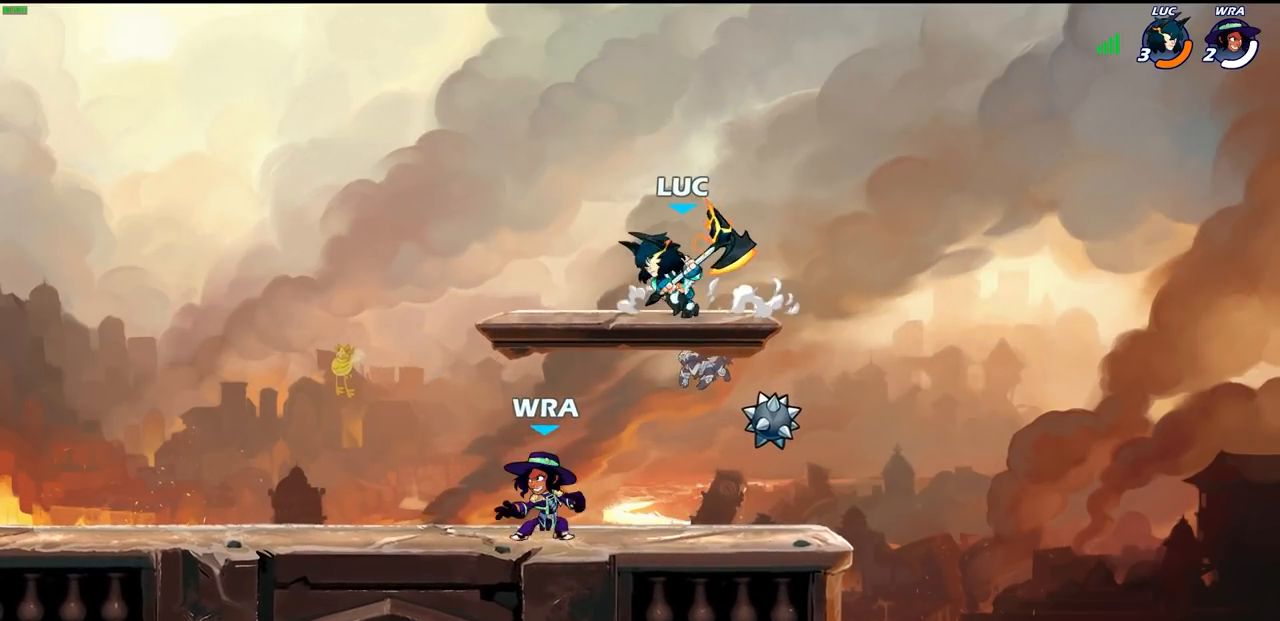
{"buttons": ["CIRCLE"], "left_stick": "center", "right_stick": "center", "events": [[233, "R2", "down"], [283, "left_stick", "right"], [317, "CIRCLE", "down"], [400, "R2", "up"], [417, "left_stick", "center"]]}
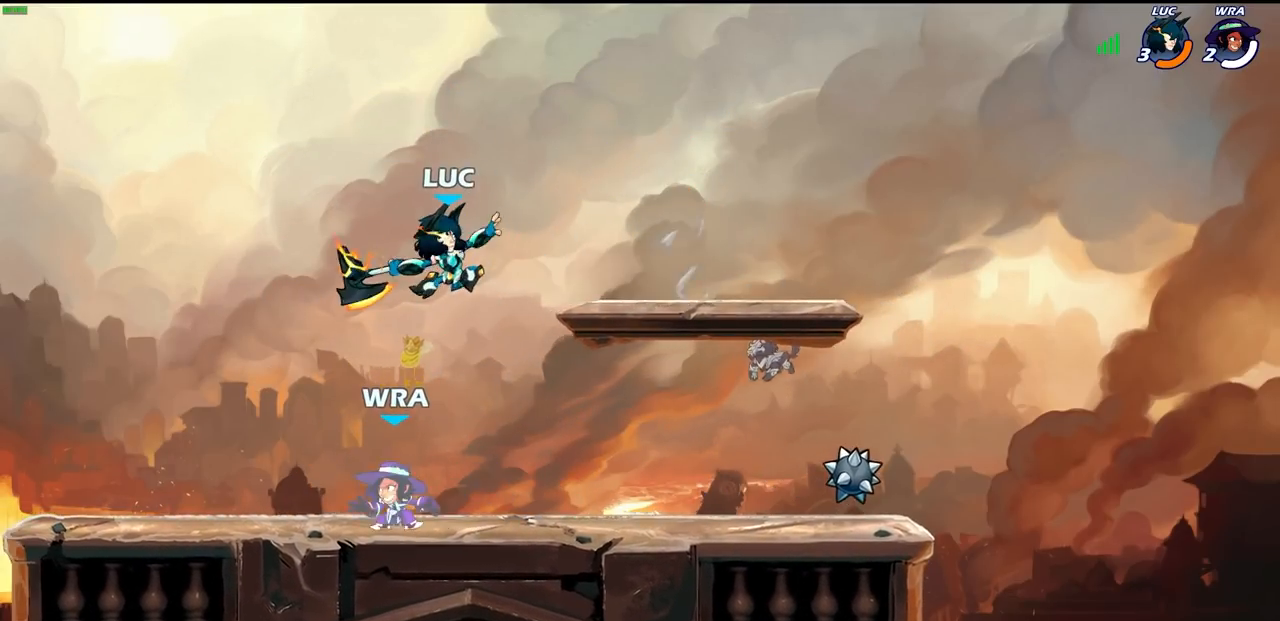
{"buttons": [], "left_stick": "center", "right_stick": "center", "events": [[367, "CIRCLE", "up"]]}
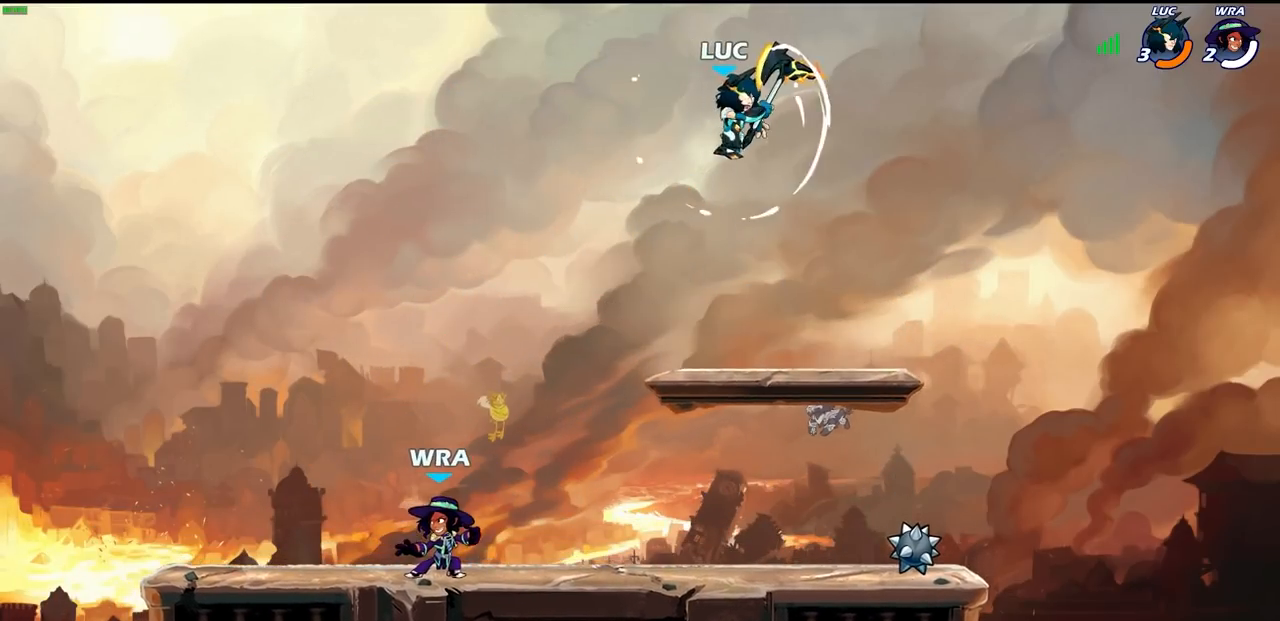
{"buttons": [], "left_stick": "down-left", "right_stick": "center", "events": [[67, "left_stick", "left"], [250, "left_stick", "down-left"]]}
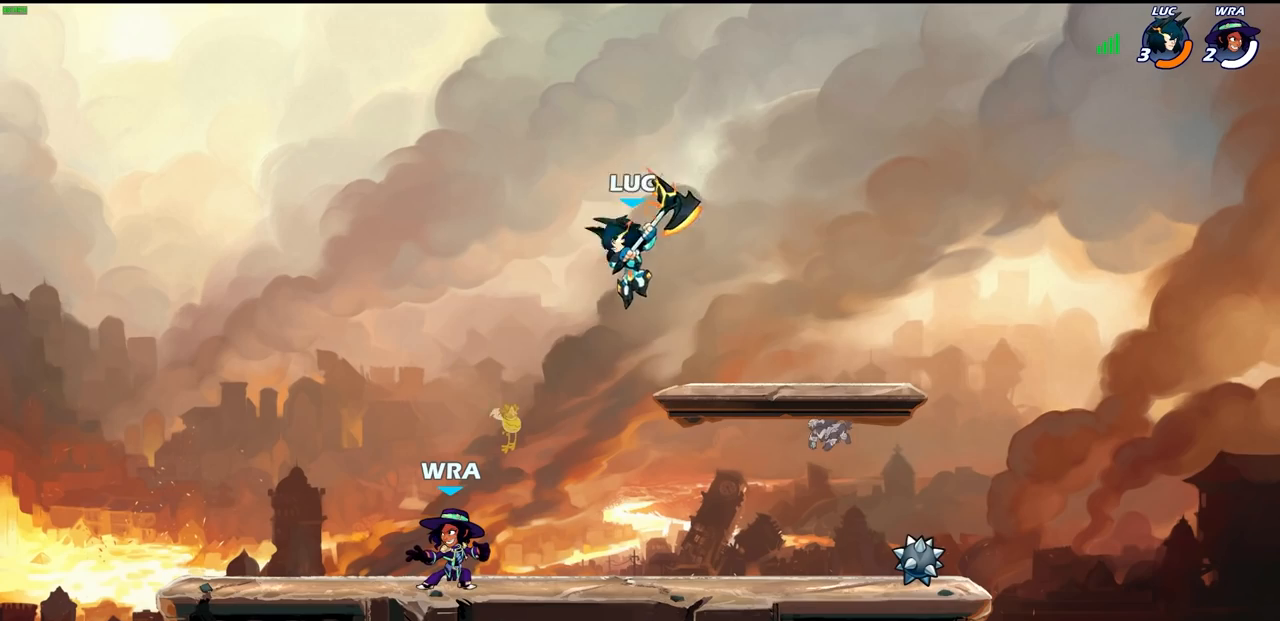
{"buttons": [], "left_stick": "down-right", "right_stick": "center", "events": [[50, "left_stick", "down-right"], [117, "CROSS", "down"], [133, "left_stick", "right"], [300, "CROSS", "up"], [450, "left_stick", "down-right"]]}
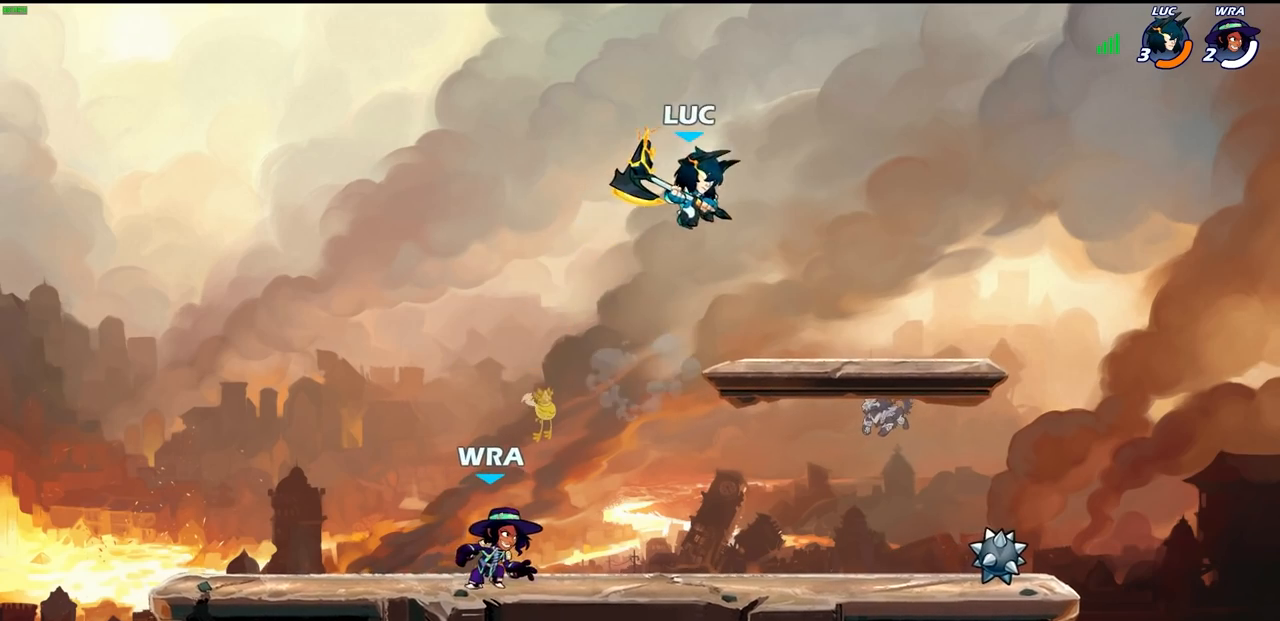
{"buttons": [], "left_stick": "center", "right_stick": "center", "events": [[183, "left_stick", "left"], [300, "left_stick", "up-left"], [500, "left_stick", "center"]]}
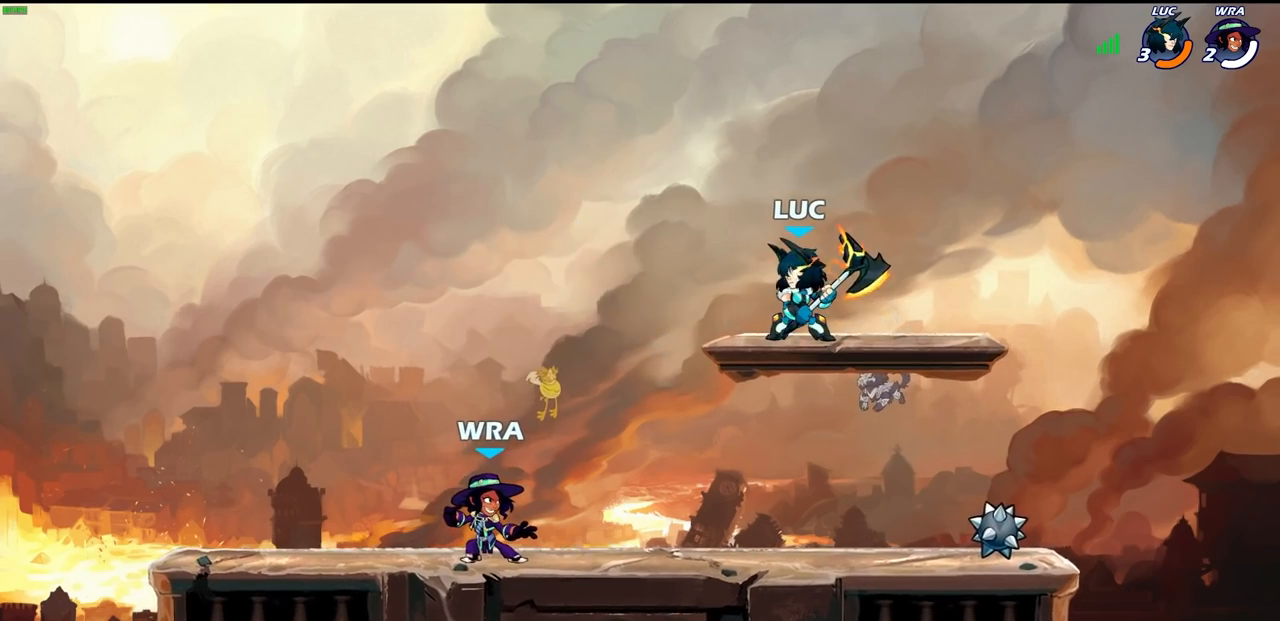
{"buttons": ["CIRCLE"], "left_stick": "down", "right_stick": "center", "events": [[167, "left_stick", "down-left"], [233, "R2", "down"], [250, "R1", "down"], [267, "CIRCLE", "down"], [333, "left_stick", "down"], [350, "R1", "up"], [383, "R2", "up"]]}
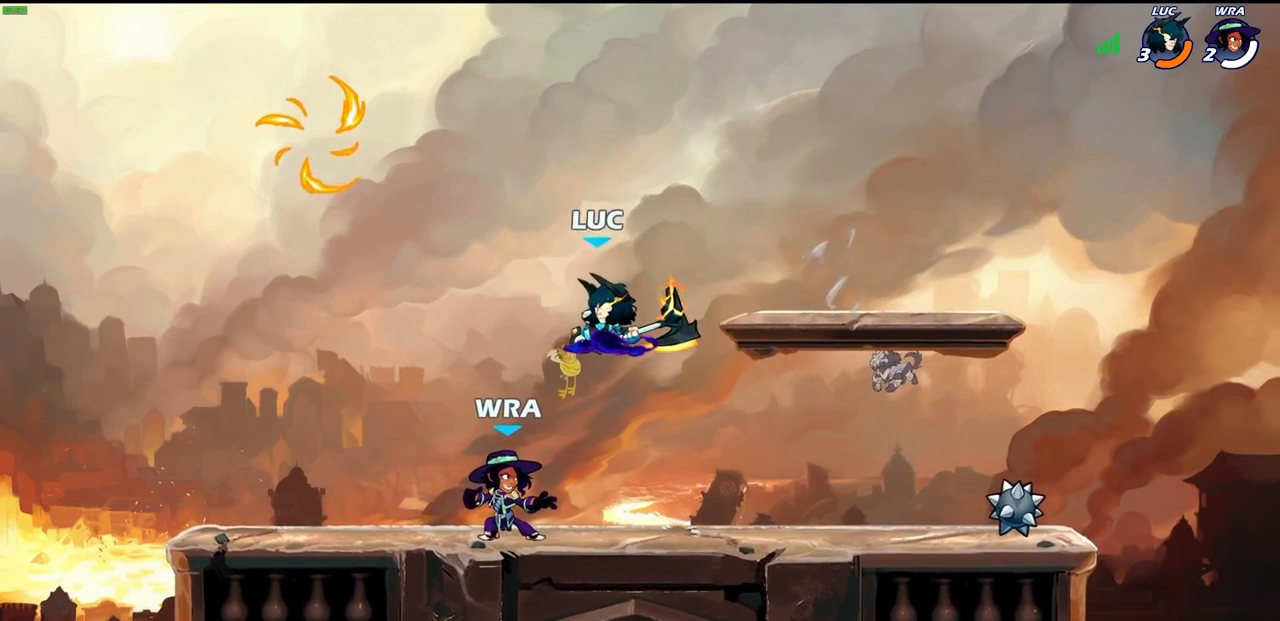
{"buttons": [], "left_stick": "center", "right_stick": "center", "events": [[350, "CIRCLE", "up"], [400, "left_stick", "center"]]}